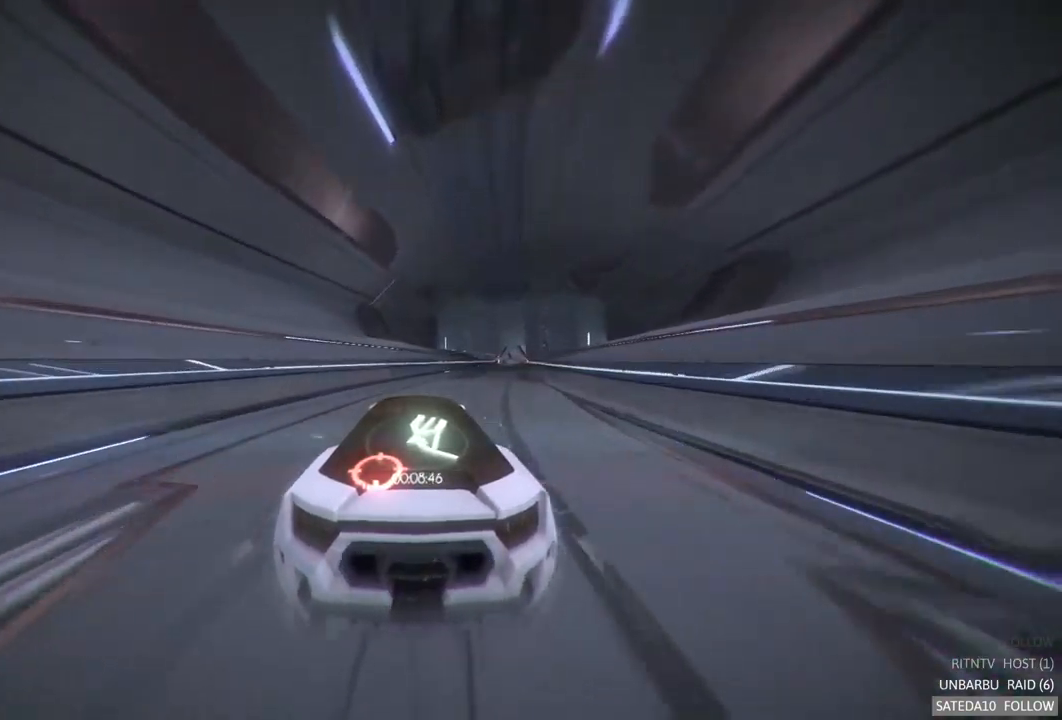
Gameplay with a controller (Xbox layout); each line is a JSON object with the inputs held at the frame after it. "events" lists button and stick changes between this image and that frame as [ms after this image, input, new state], when the widget could be followed in between. Not read: L3 R3.
{"buttons": ["A", "R2"], "left_stick": "right", "right_stick": "center", "events": [[17, "left_stick", "right"], [284, "left_stick", "center"], [484, "left_stick", "right"]]}
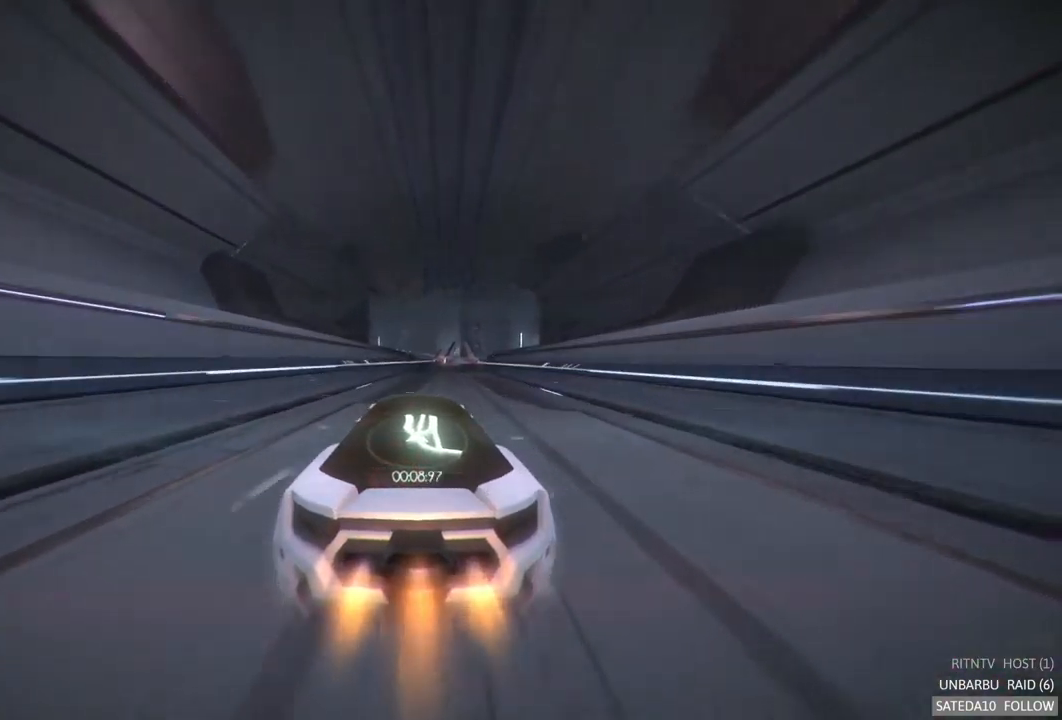
{"buttons": ["A", "R2"], "left_stick": "left", "right_stick": "center", "events": [[150, "left_stick", "center"], [450, "left_stick", "left"]]}
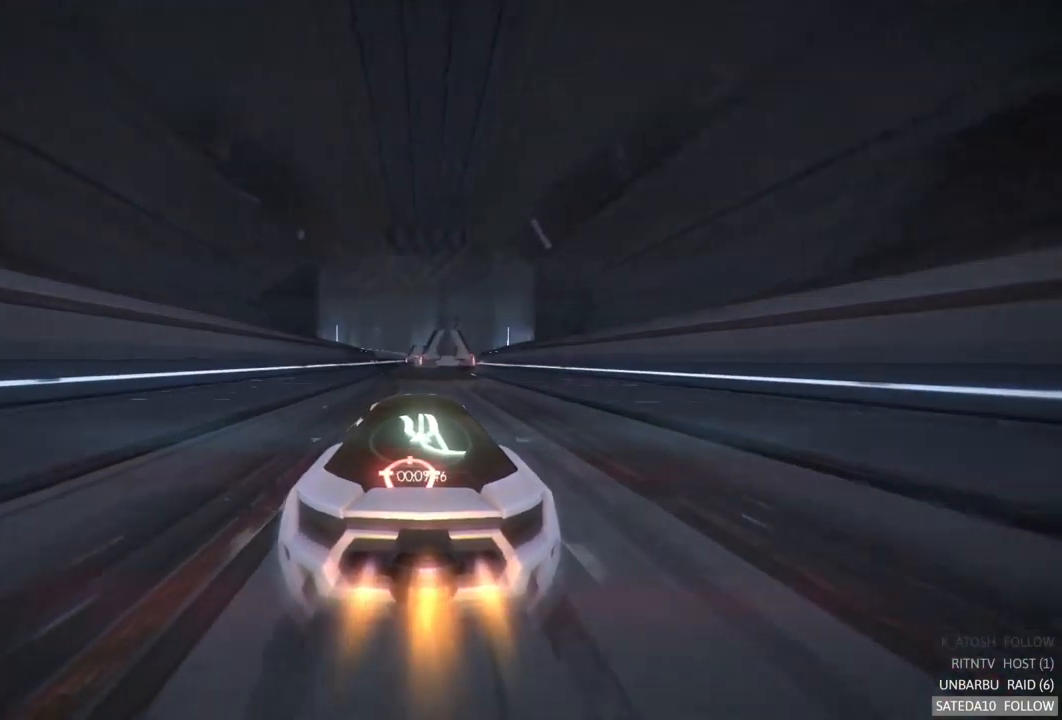
{"buttons": ["R2"], "left_stick": "center", "right_stick": "center", "events": [[100, "left_stick", "center"], [217, "A", "up"]]}
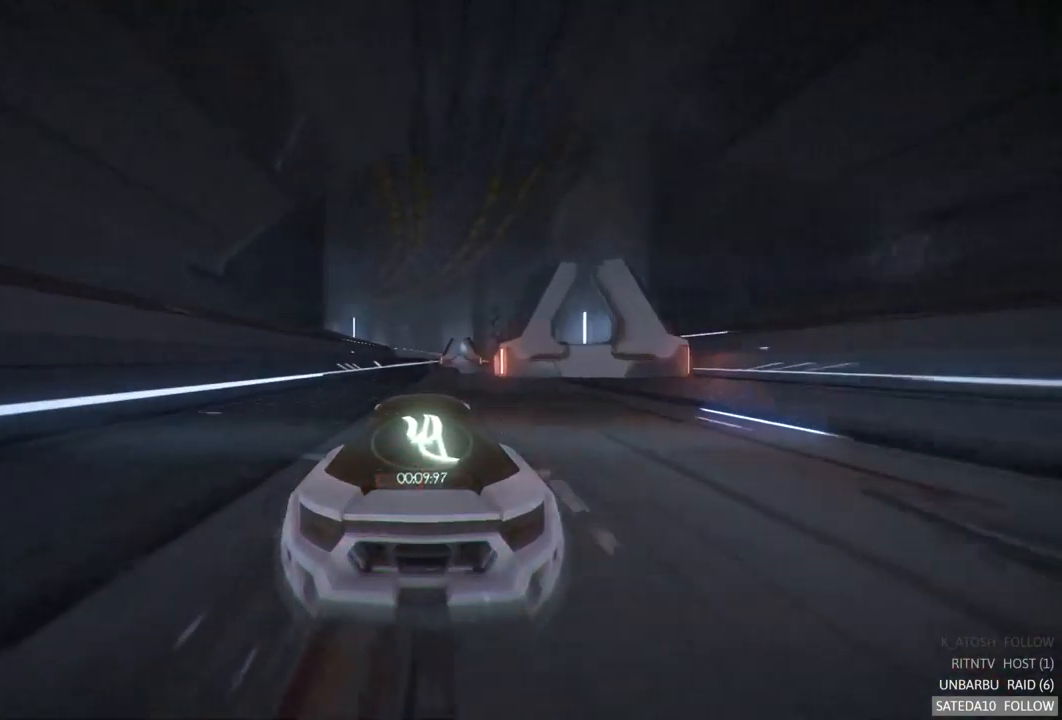
{"buttons": ["R2"], "left_stick": "center", "right_stick": "center", "events": [[117, "left_stick", "right"], [350, "left_stick", "center"]]}
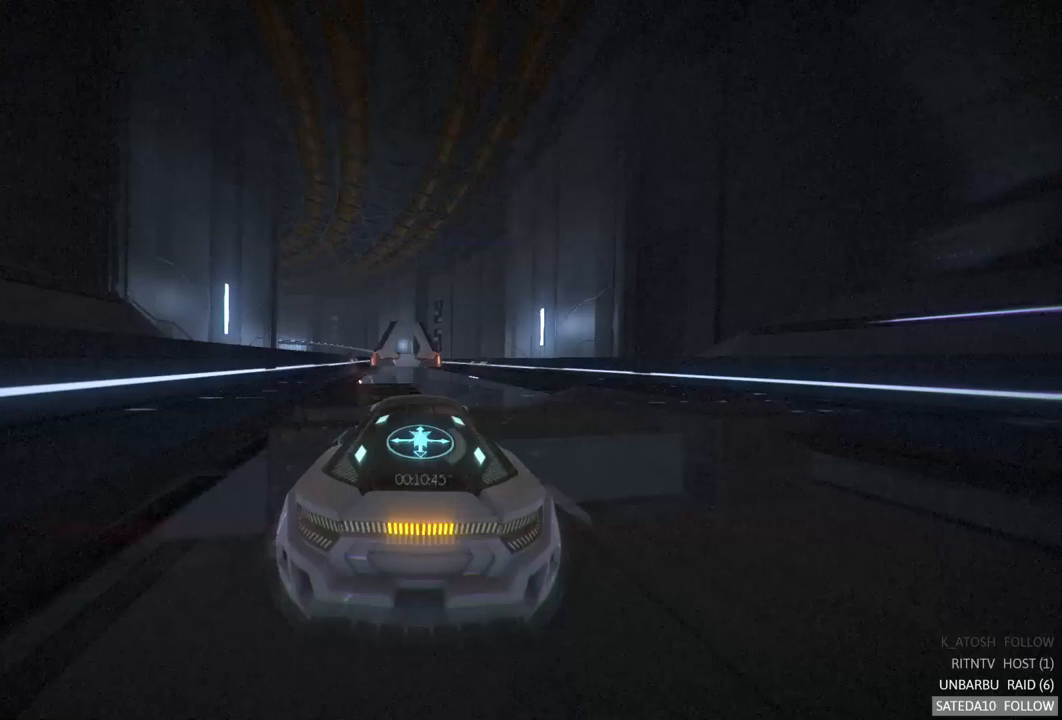
{"buttons": ["R2"], "left_stick": "center", "right_stick": "center", "events": [[200, "left_stick", "left"], [317, "left_stick", "center"], [333, "A", "down"], [350, "X", "down"], [400, "A", "up"], [500, "X", "up"]]}
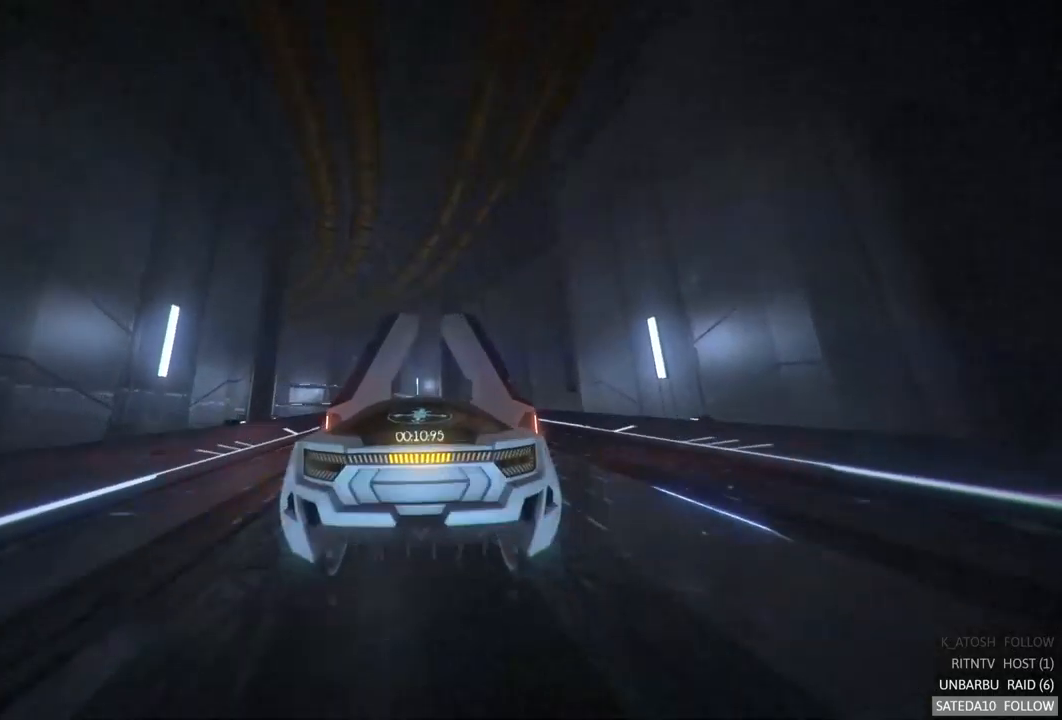
{"buttons": ["R2"], "left_stick": "center", "right_stick": "center", "events": []}
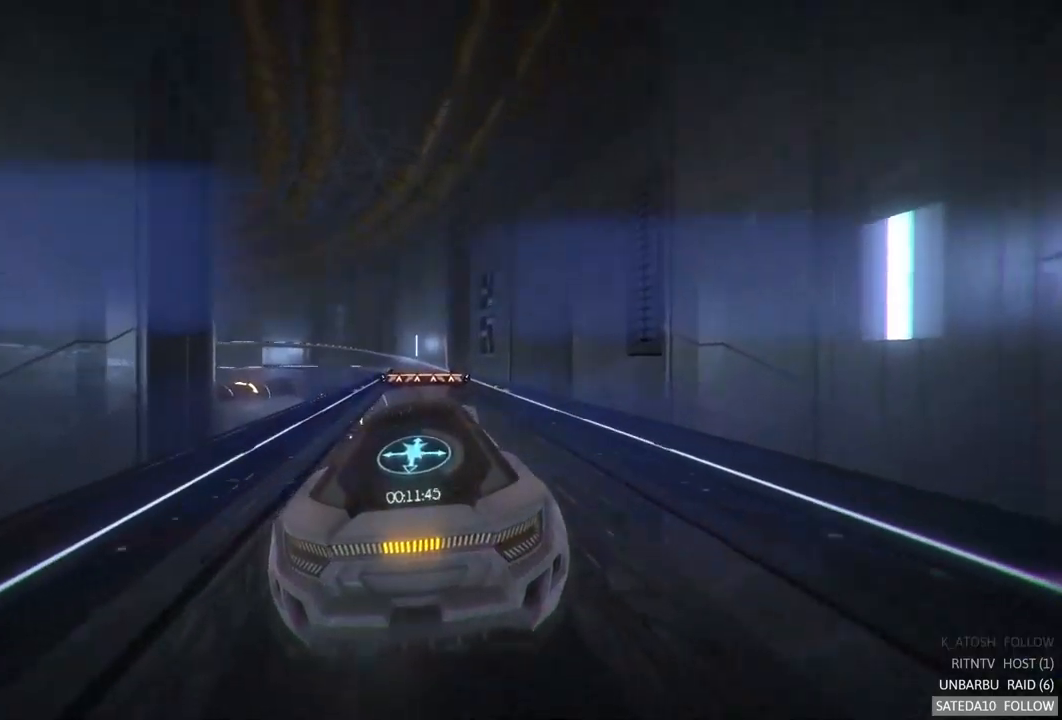
{"buttons": ["R2"], "left_stick": "center", "right_stick": "center", "events": []}
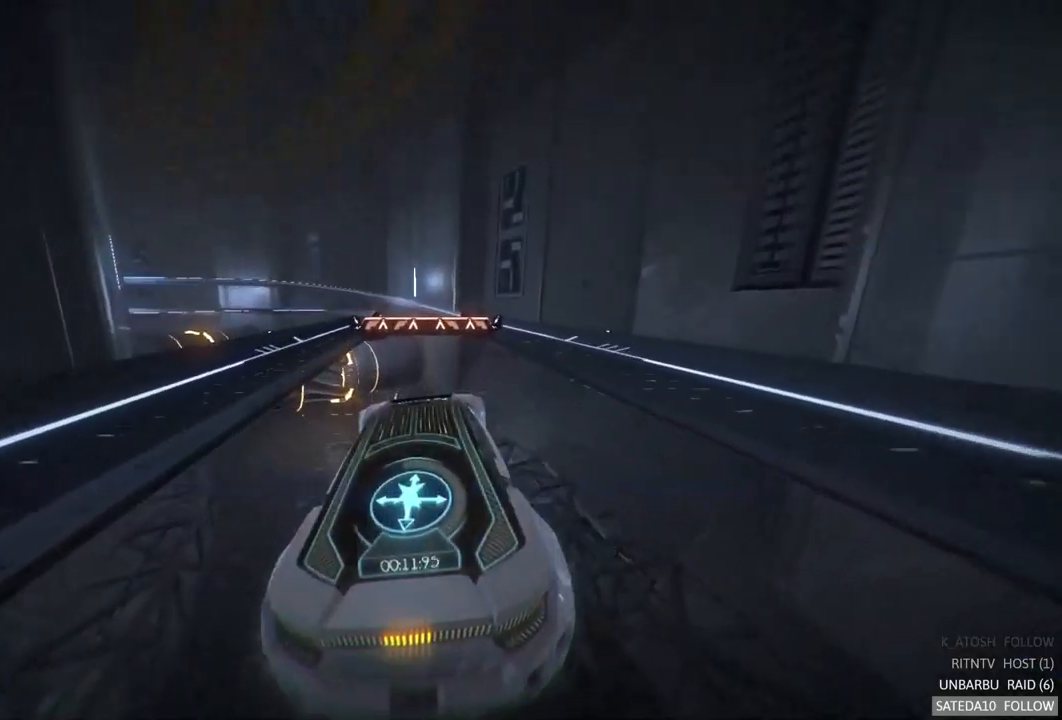
{"buttons": ["X", "R2"], "left_stick": "center", "right_stick": "center", "events": [[283, "X", "down"]]}
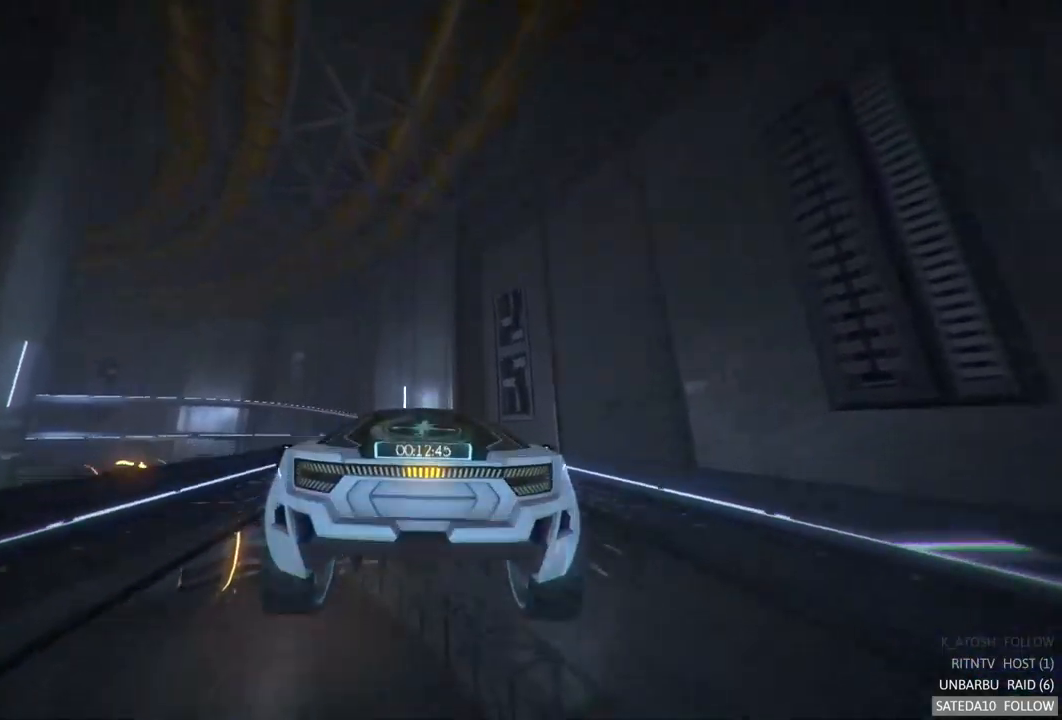
{"buttons": ["R2"], "left_stick": "center", "right_stick": "center", "events": [[83, "X", "up"]]}
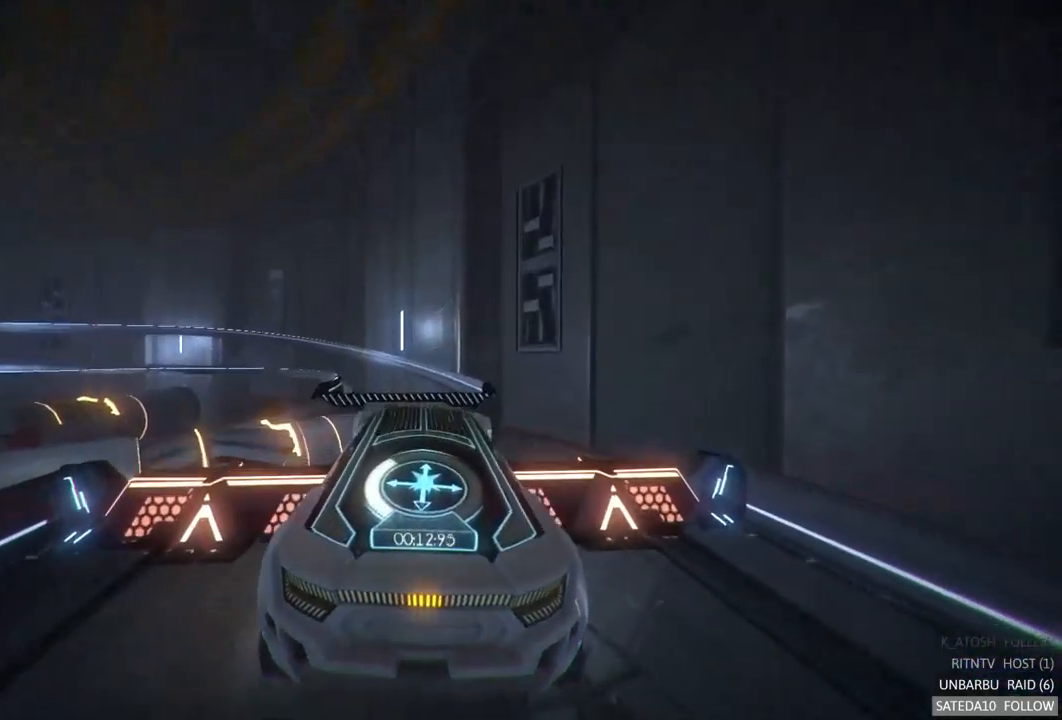
{"buttons": ["A", "R2"], "left_stick": "down", "right_stick": "center", "events": [[183, "A", "down"], [467, "left_stick", "down"]]}
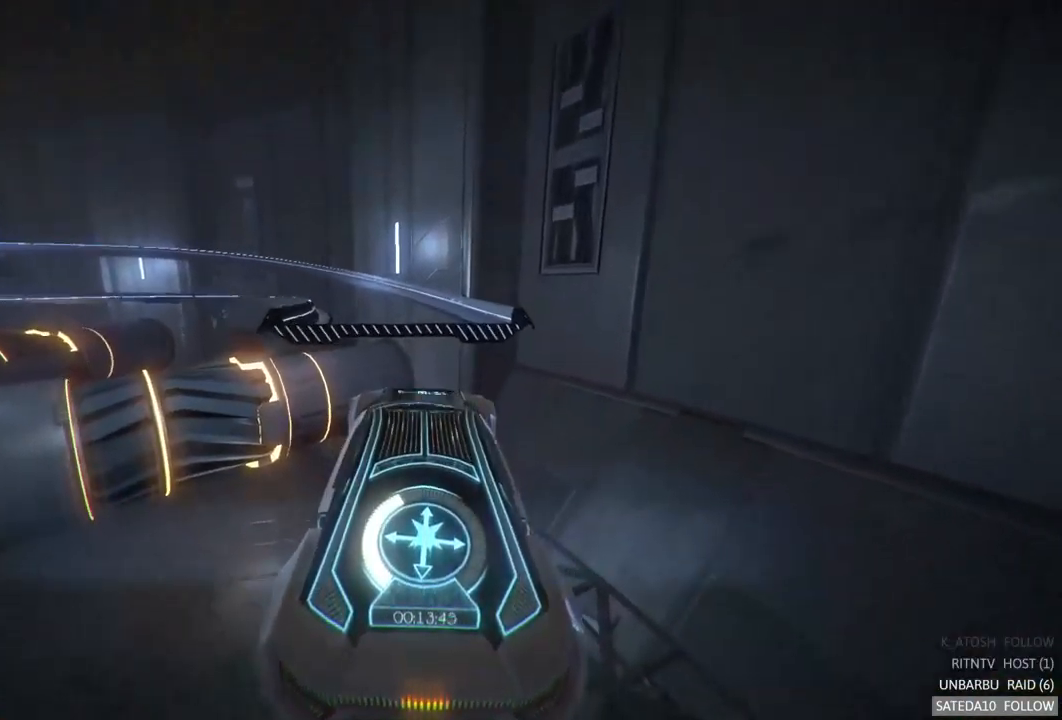
{"buttons": ["A", "R2"], "left_stick": "center", "right_stick": "center", "events": [[100, "X", "down"], [283, "X", "up"], [317, "left_stick", "center"]]}
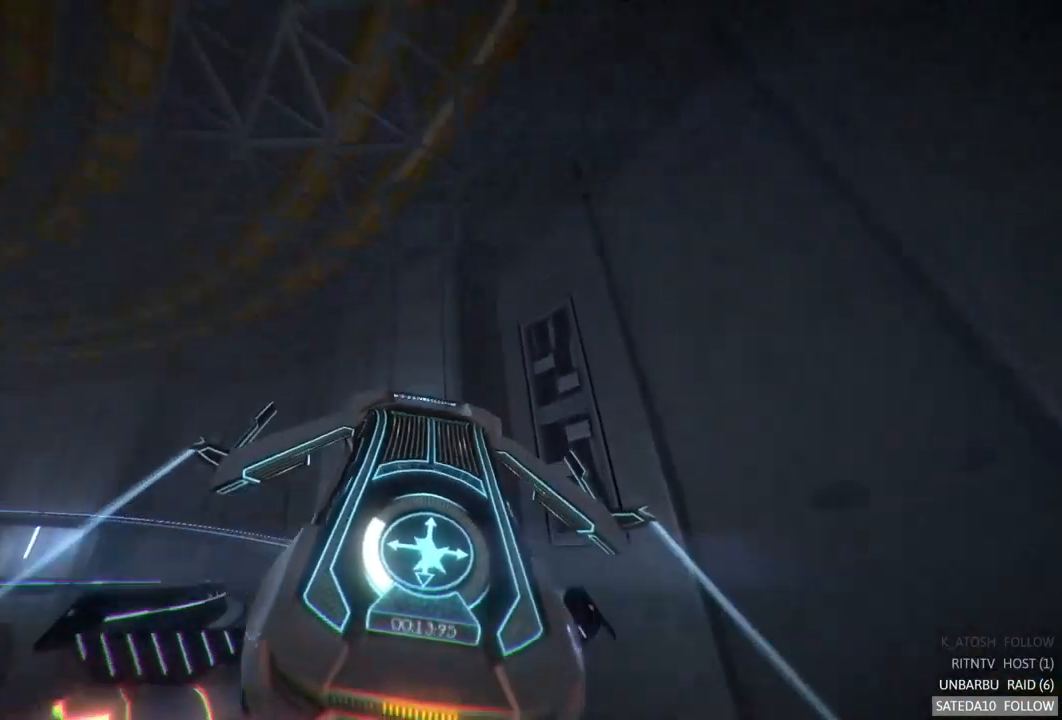
{"buttons": ["A", "R2"], "left_stick": "up", "right_stick": "center", "events": [[33, "left_stick", "up"]]}
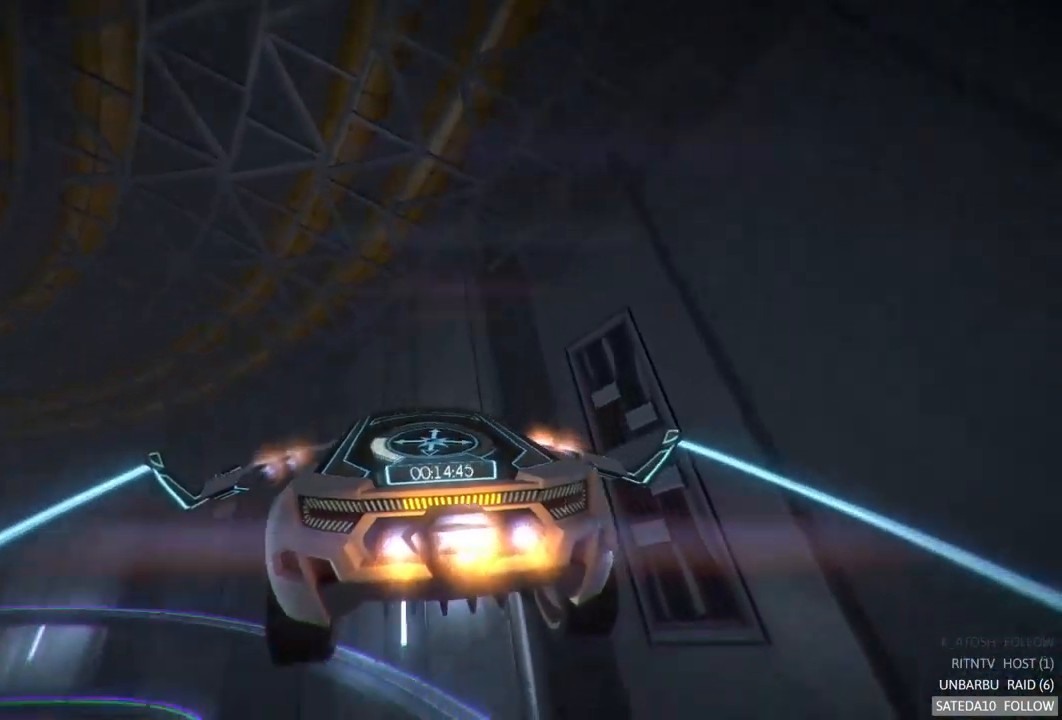
{"buttons": ["A", "R2"], "left_stick": "center", "right_stick": "center", "events": [[50, "A", "up"], [150, "A", "down"], [183, "left_stick", "center"]]}
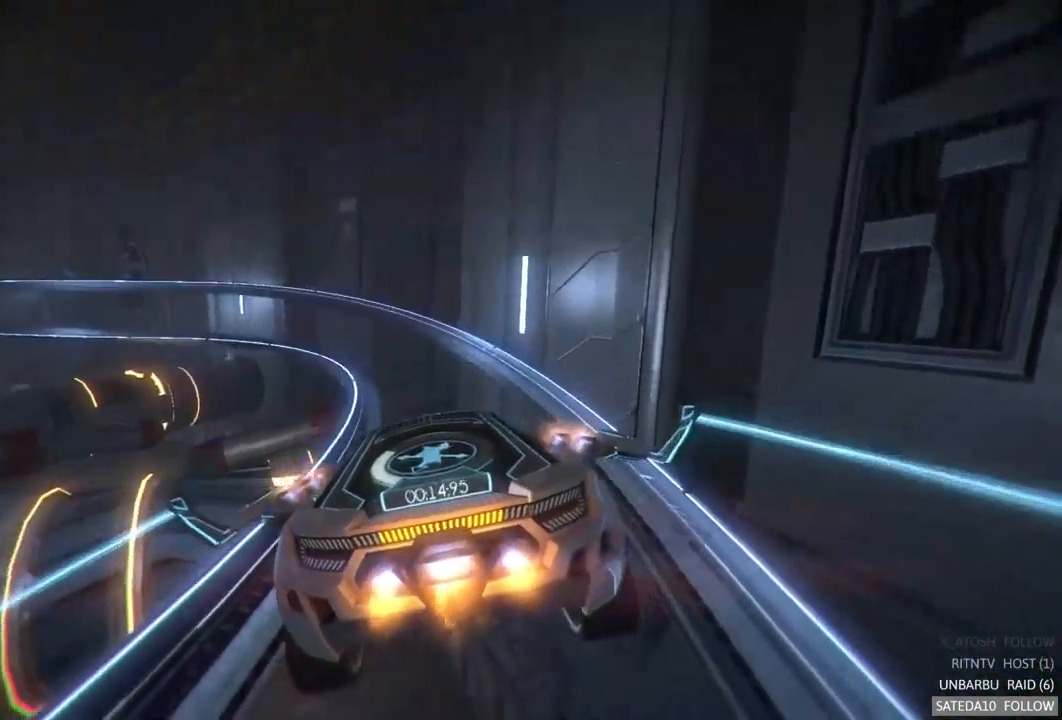
{"buttons": ["A", "R2"], "left_stick": "center", "right_stick": "center", "events": [[50, "left_stick", "down-right"], [250, "left_stick", "center"]]}
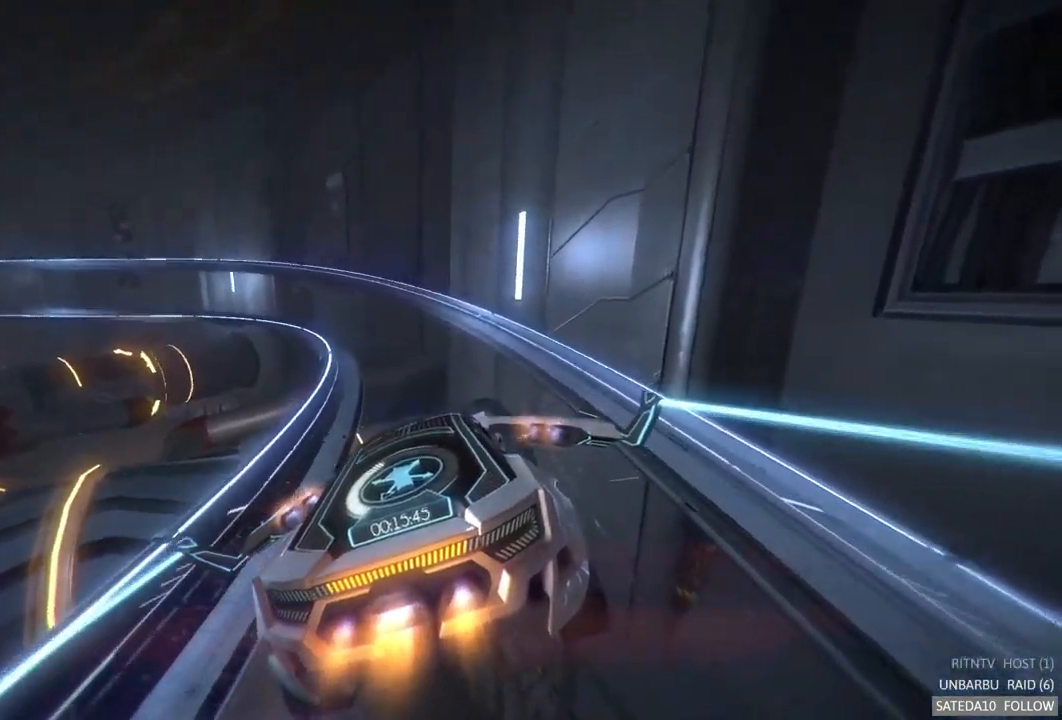
{"buttons": ["A", "R2"], "left_stick": "center", "right_stick": "center", "events": [[134, "left_stick", "up"], [217, "left_stick", "up-left"], [350, "left_stick", "center"]]}
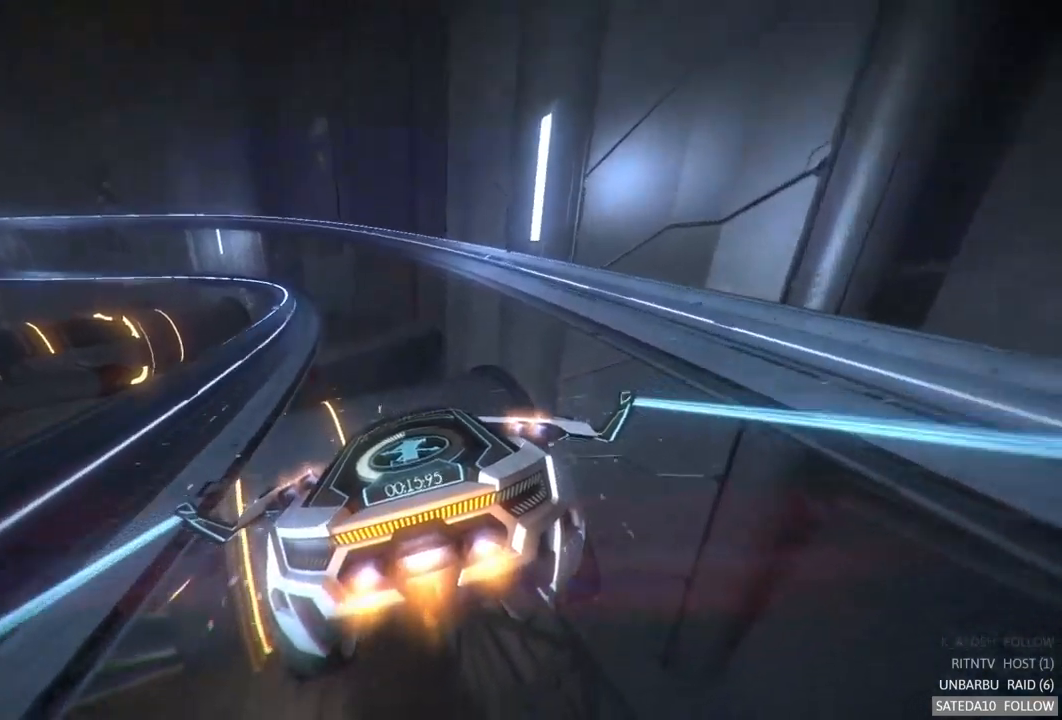
{"buttons": ["A", "R2"], "left_stick": "center", "right_stick": "center", "events": [[150, "left_stick", "left"], [367, "left_stick", "center"]]}
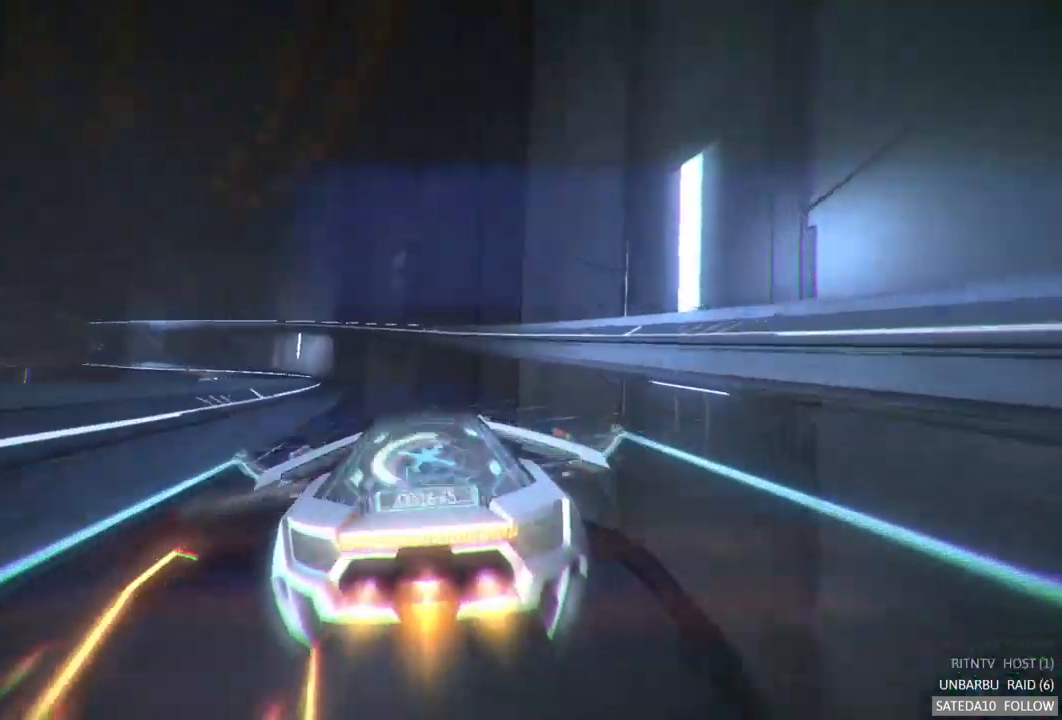
{"buttons": ["A", "R2"], "left_stick": "center", "right_stick": "center", "events": []}
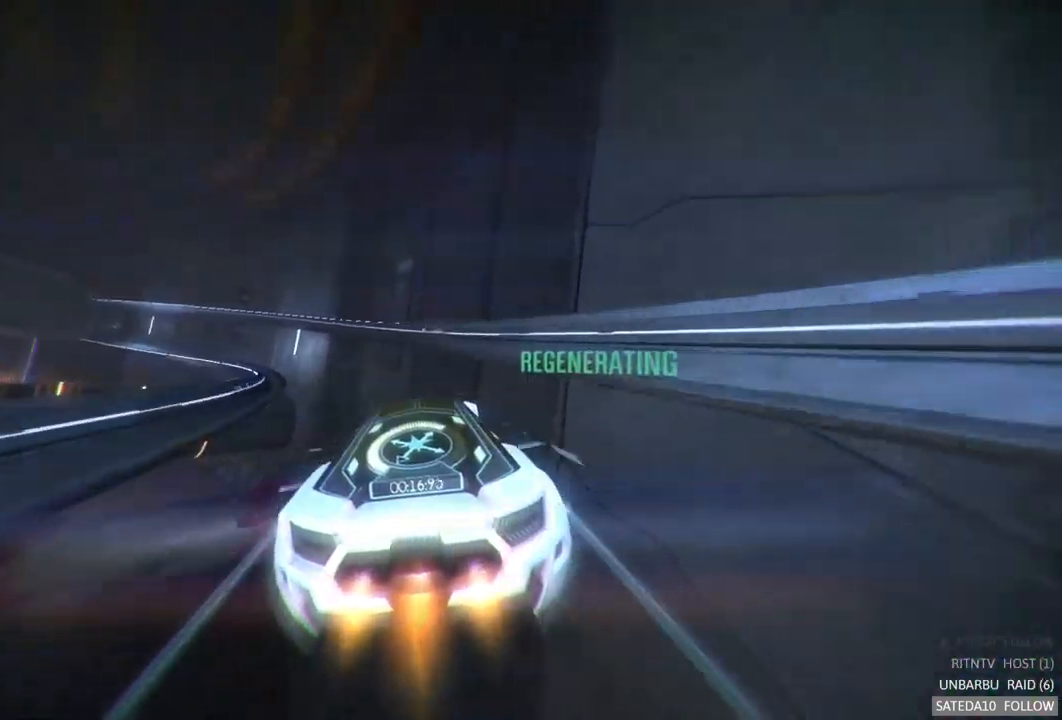
{"buttons": ["A", "R2"], "left_stick": "center", "right_stick": "center", "events": [[67, "left_stick", "left"], [267, "left_stick", "center"]]}
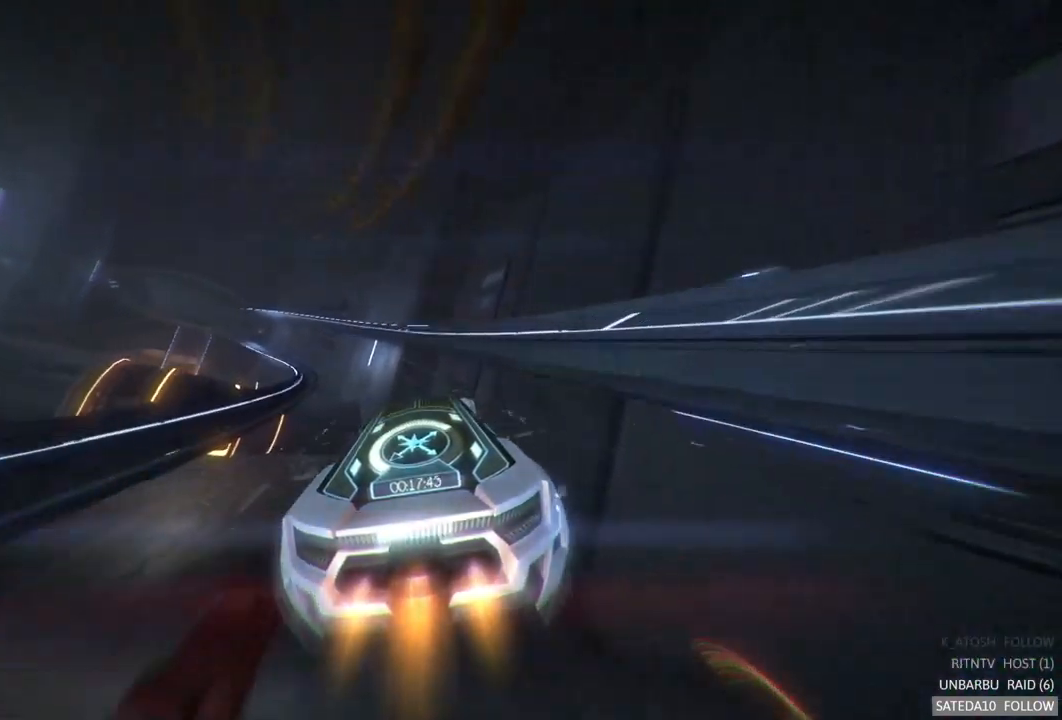
{"buttons": ["A", "R2"], "left_stick": "center", "right_stick": "center", "events": [[250, "left_stick", "left"], [484, "left_stick", "center"]]}
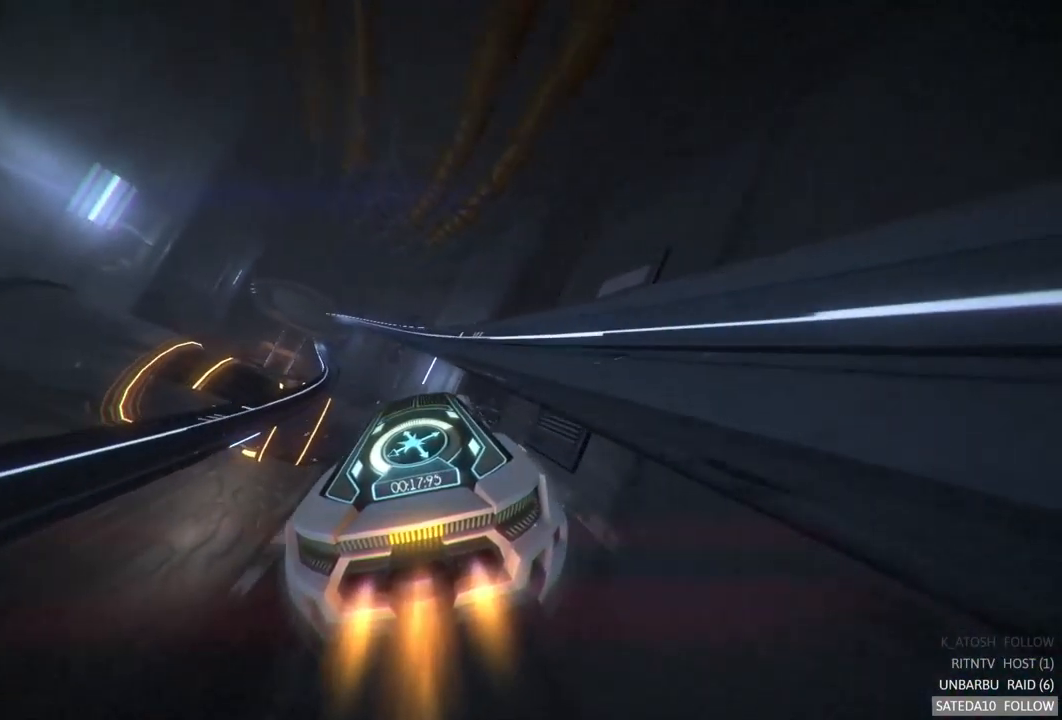
{"buttons": ["A", "R2"], "left_stick": "center", "right_stick": "center", "events": [[250, "left_stick", "left"], [467, "left_stick", "center"]]}
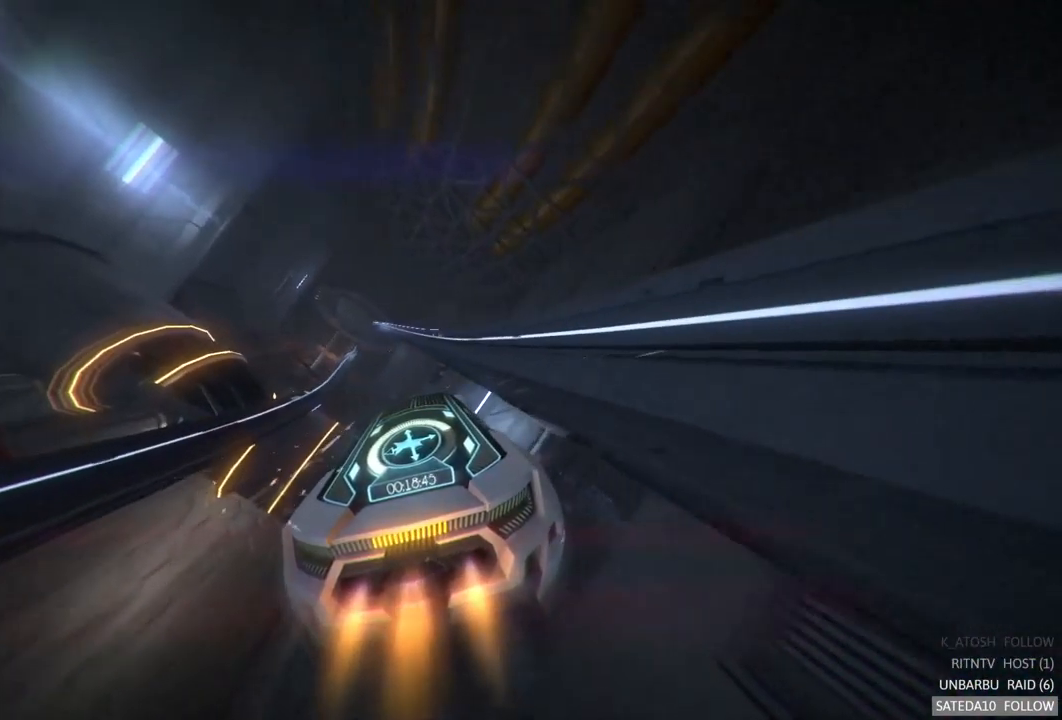
{"buttons": ["A", "R2"], "left_stick": "left", "right_stick": "center", "events": [[100, "left_stick", "left"], [200, "left_stick", "center"], [350, "left_stick", "left"]]}
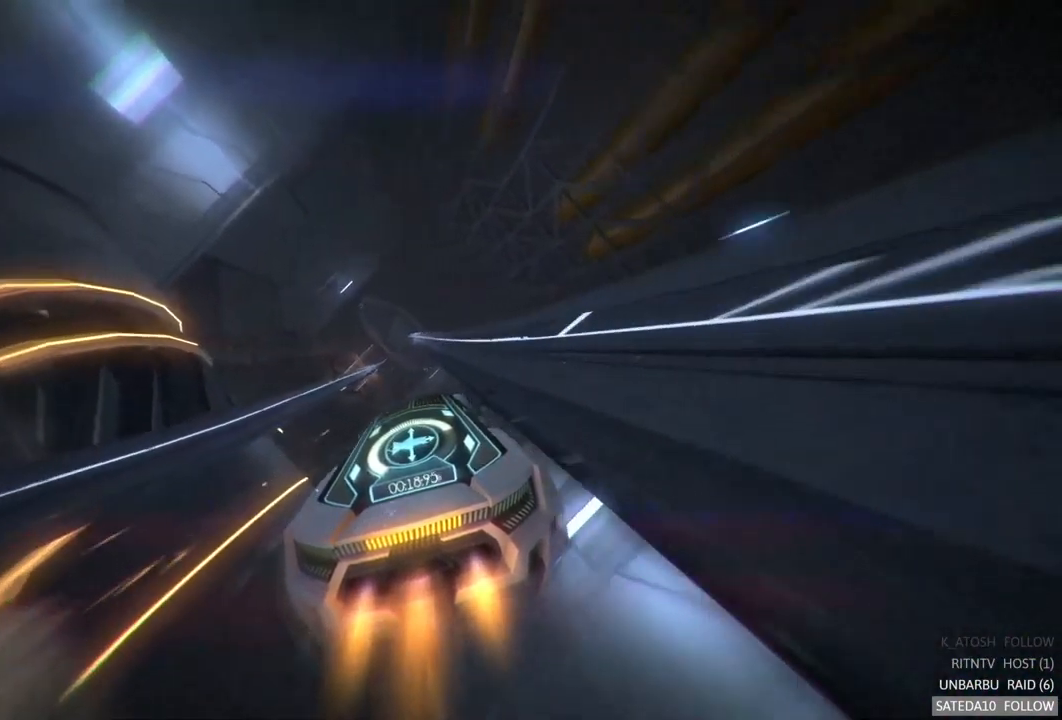
{"buttons": ["A", "R2"], "left_stick": "center", "right_stick": "center", "events": [[34, "left_stick", "center"]]}
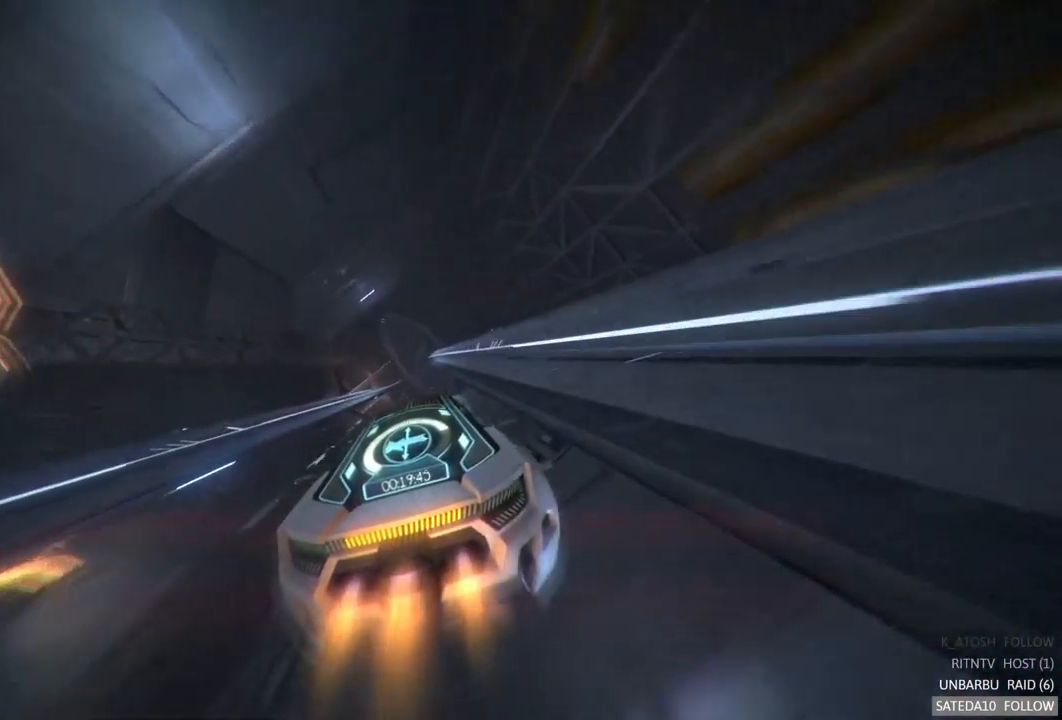
{"buttons": ["A", "R2"], "left_stick": "right", "right_stick": "center", "events": [[117, "left_stick", "left"], [300, "left_stick", "center"], [500, "left_stick", "right"]]}
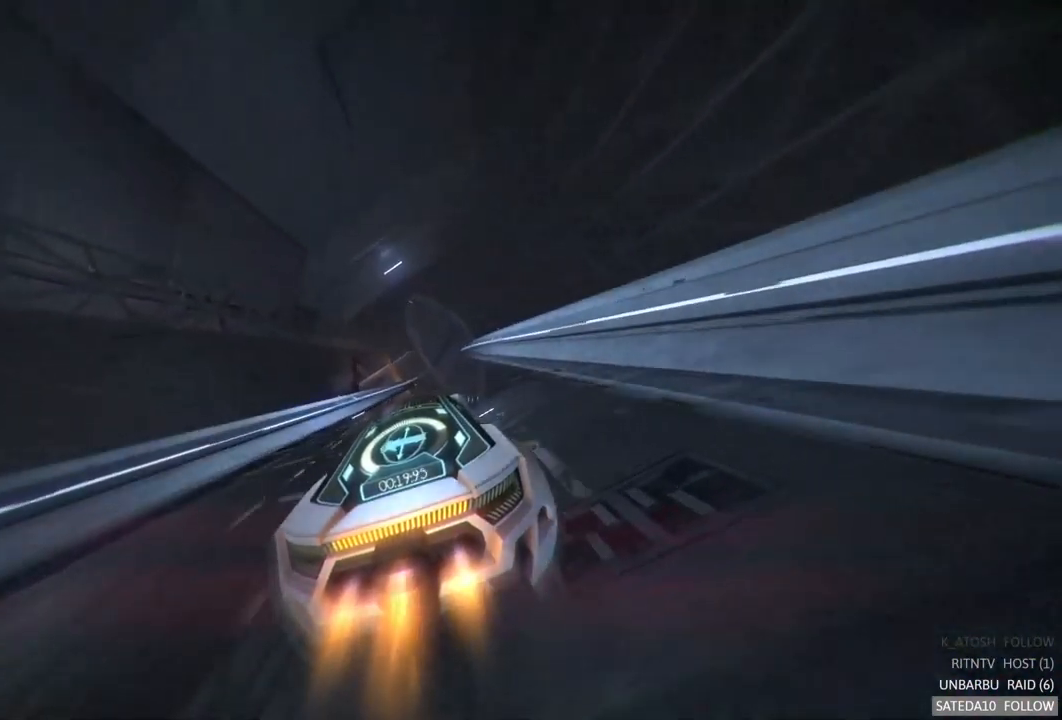
{"buttons": ["A", "R2"], "left_stick": "left", "right_stick": "center", "events": [[117, "left_stick", "center"], [417, "left_stick", "left"]]}
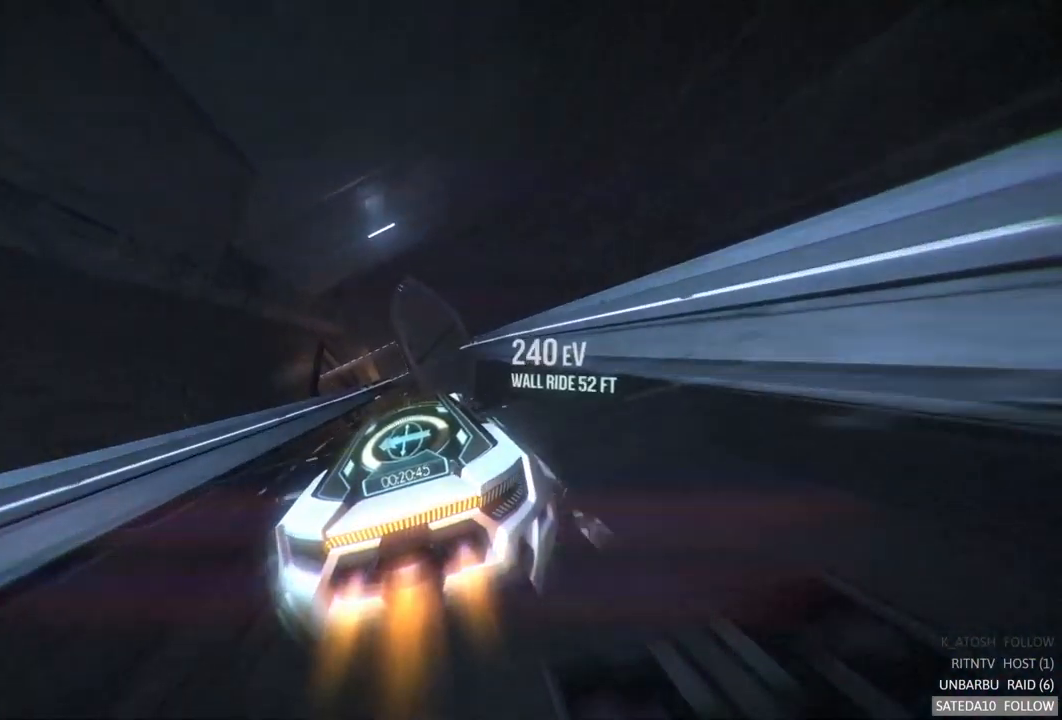
{"buttons": ["A", "R2"], "left_stick": "center", "right_stick": "center", "events": [[67, "left_stick", "center"], [266, "left_stick", "right"], [400, "left_stick", "center"]]}